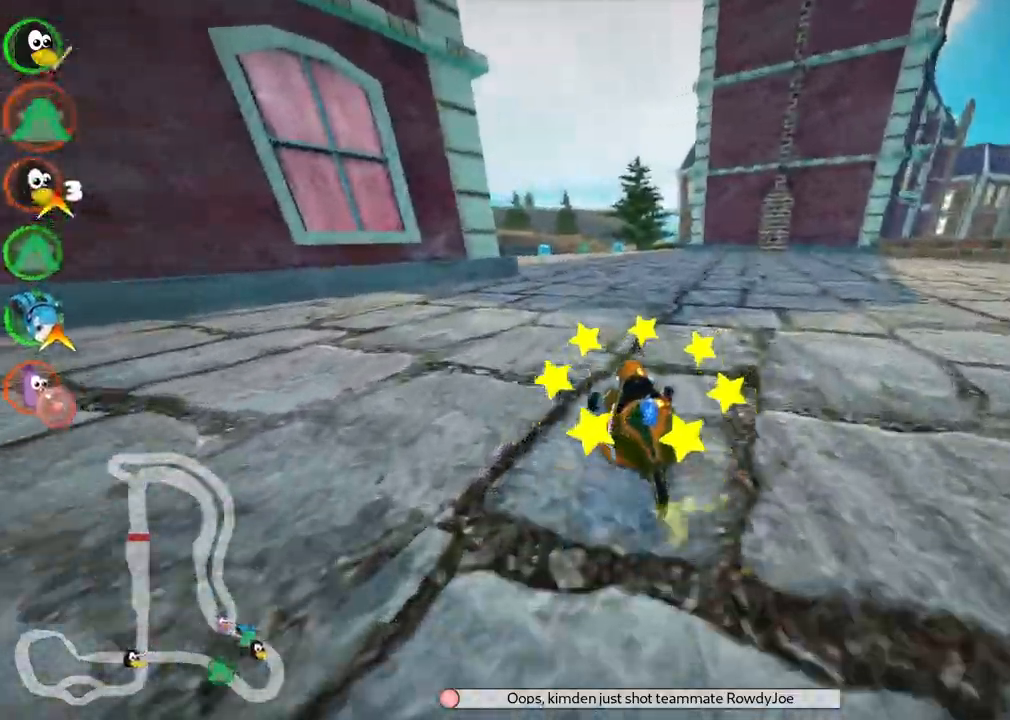
Gameplay with keyboard; each line is a JSON object with the keys held at the frame after it. "events" lists presses ("down") and releases ("up") of ".", "/", "alt_r", "b", "c", "comma", "ctrl_r", "d", "down", "f", "g", "h", "j", "k", "l", "left", "m", "n", "quote", "return", "right", "semicolon", "shift_r", "space", "super", "up" and "v" between this image and that frame as [ms after this image, input, new state], when the widget could be followed in between. No other keys are recorded. Mouse input is not recorded.
{"keys": ["left", "m", "right", "up"], "events": [[67, "left", "down"], [200, "left", "up"], [483, "left", "down"]]}
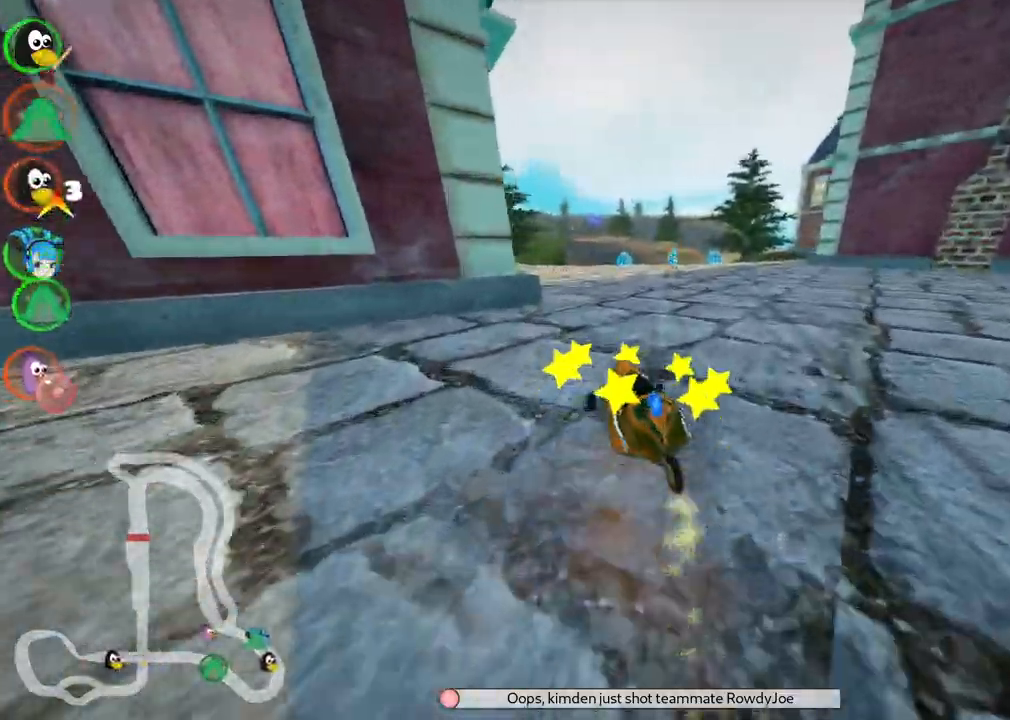
{"keys": ["n", "up"]}
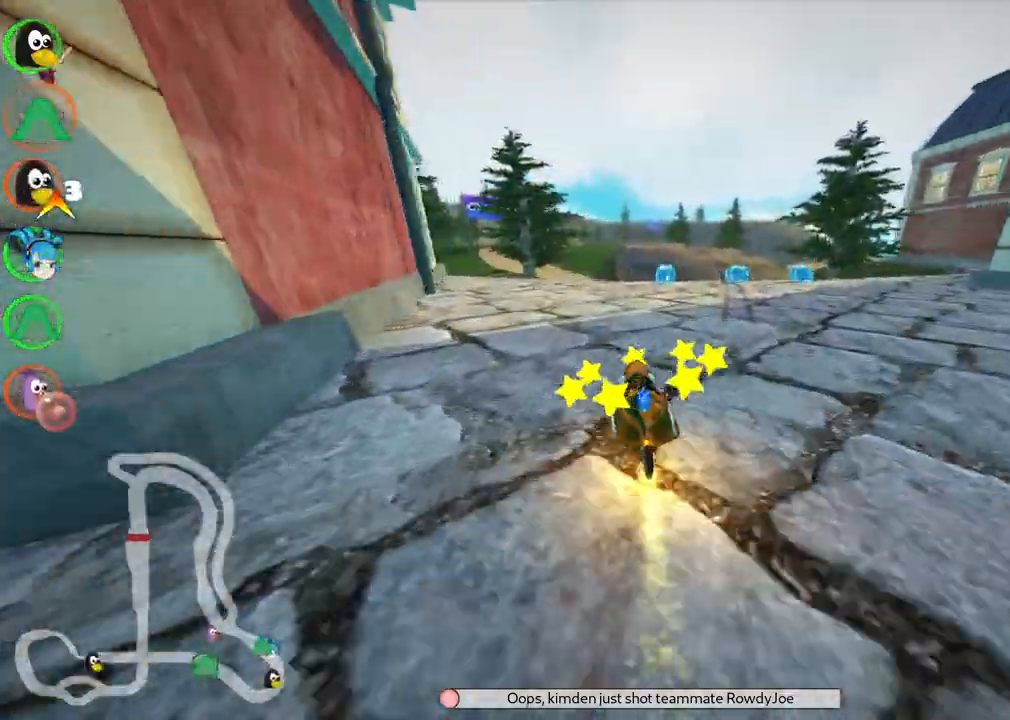
{"keys": ["right", "up"], "events": [[50, "n", "up"], [383, "right", "down"]]}
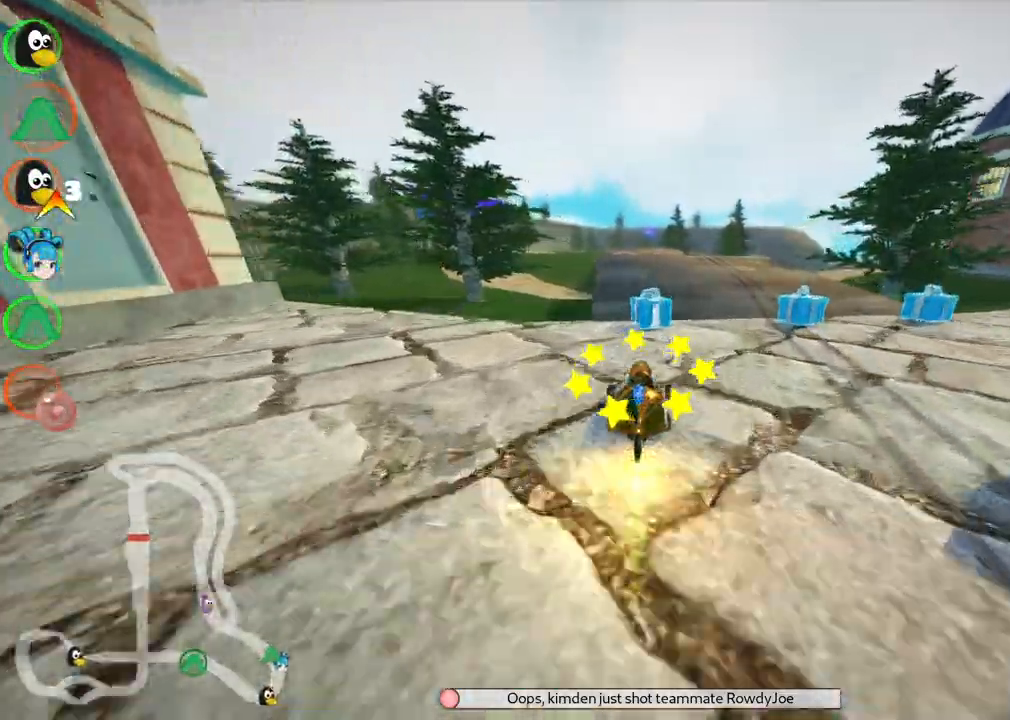
{"keys": ["up"], "events": [[17, "right", "up"]]}
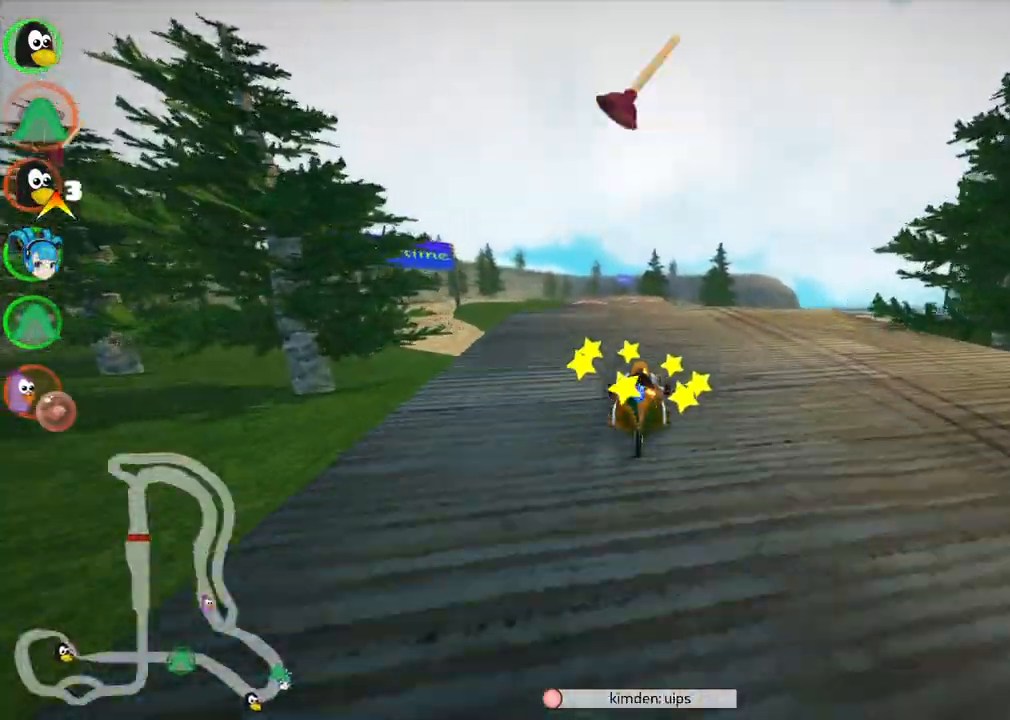
{"keys": ["up"], "events": [[83, "left", "down"], [367, "left", "up"], [450, "right", "down"], [500, "right", "up"]]}
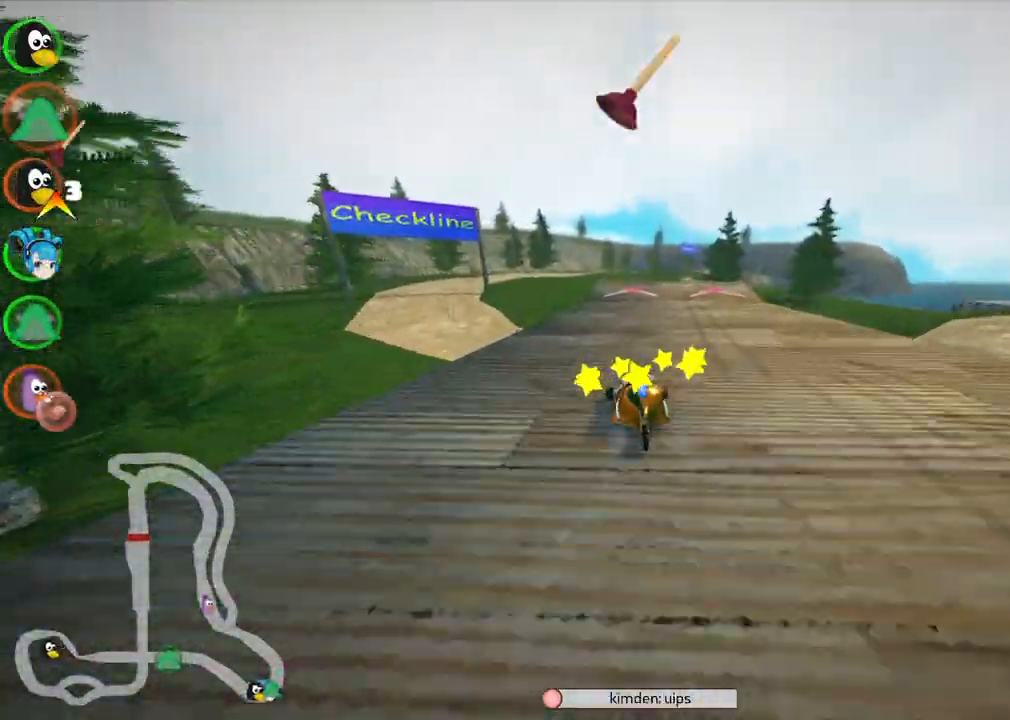
{"keys": ["left", "m", "up"]}
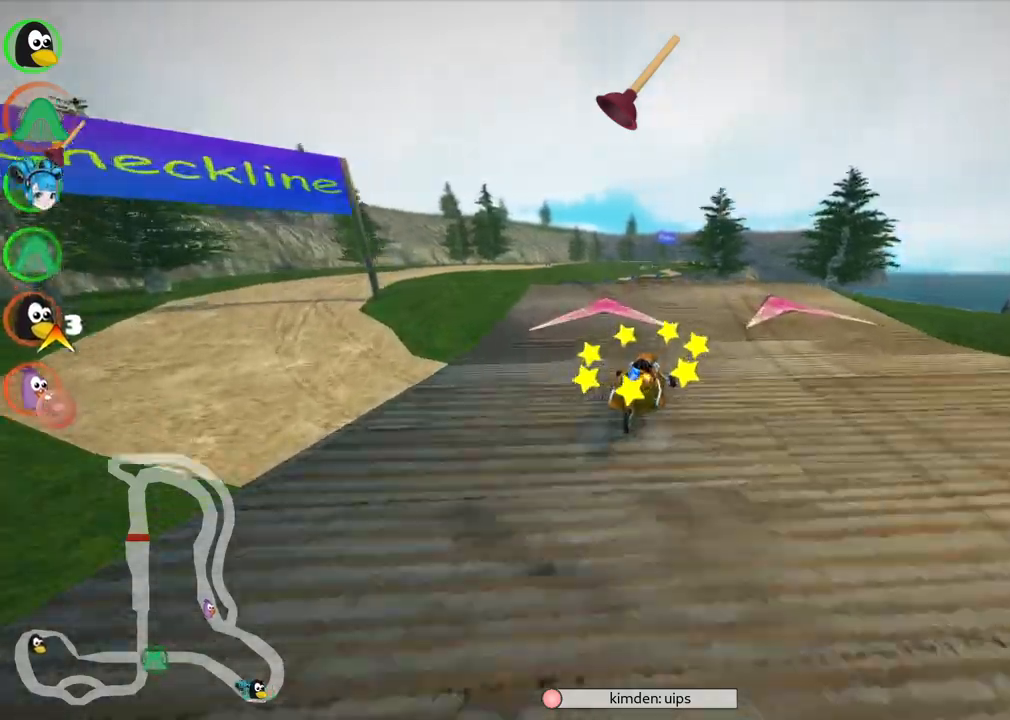
{"keys": ["left", "m", "up"], "events": []}
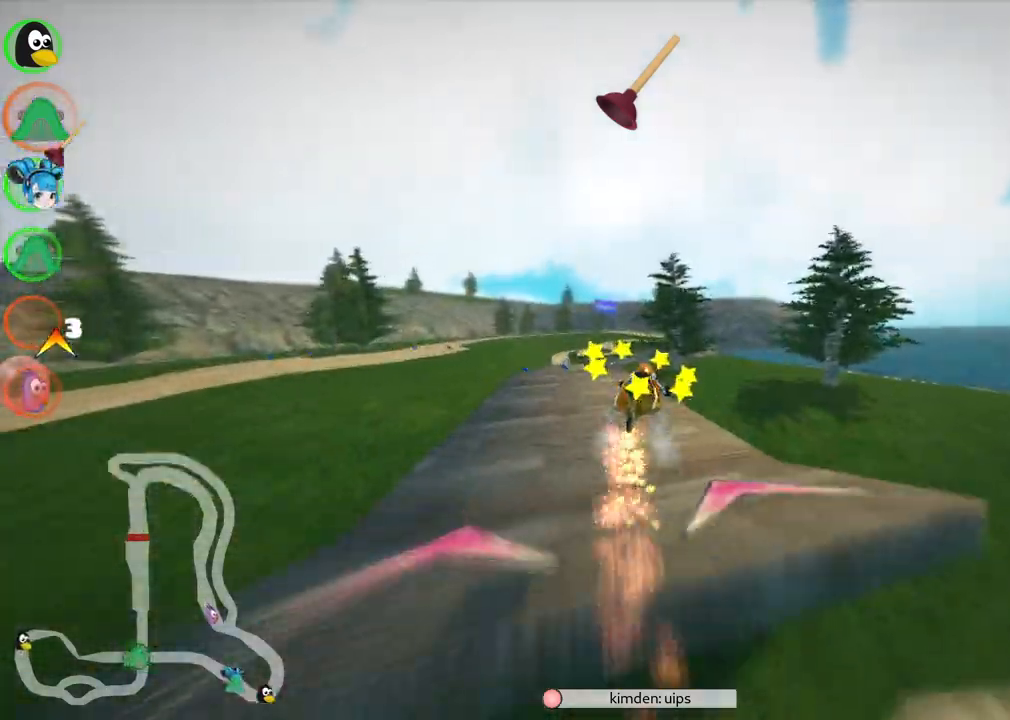
{"keys": ["left", "m", "up"]}
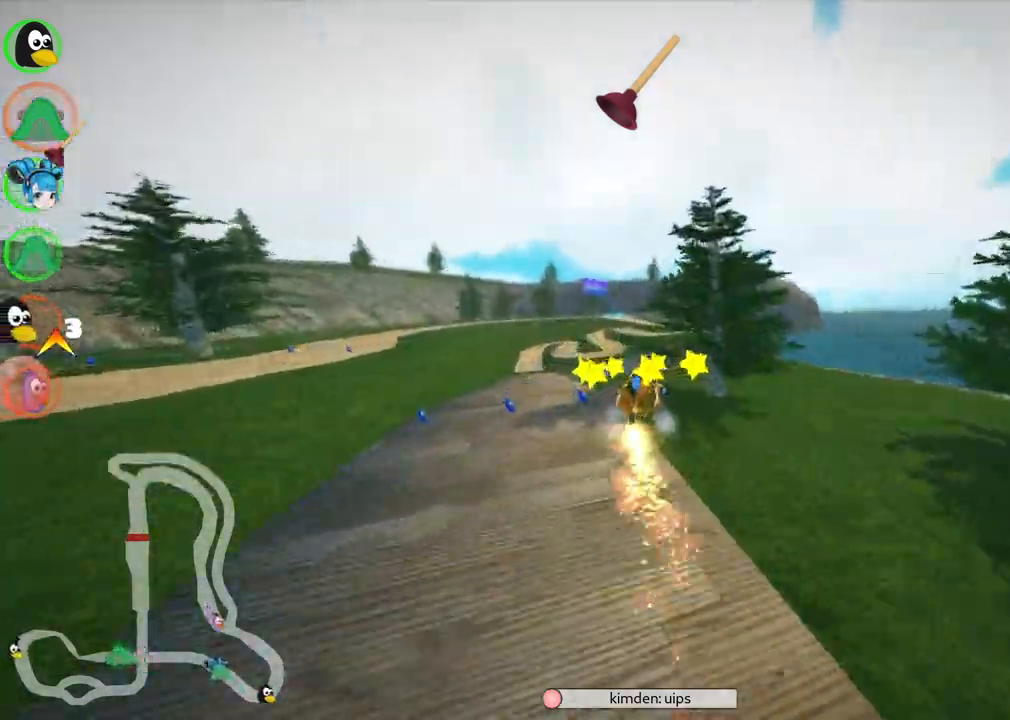
{"keys": ["left", "m", "up"], "events": []}